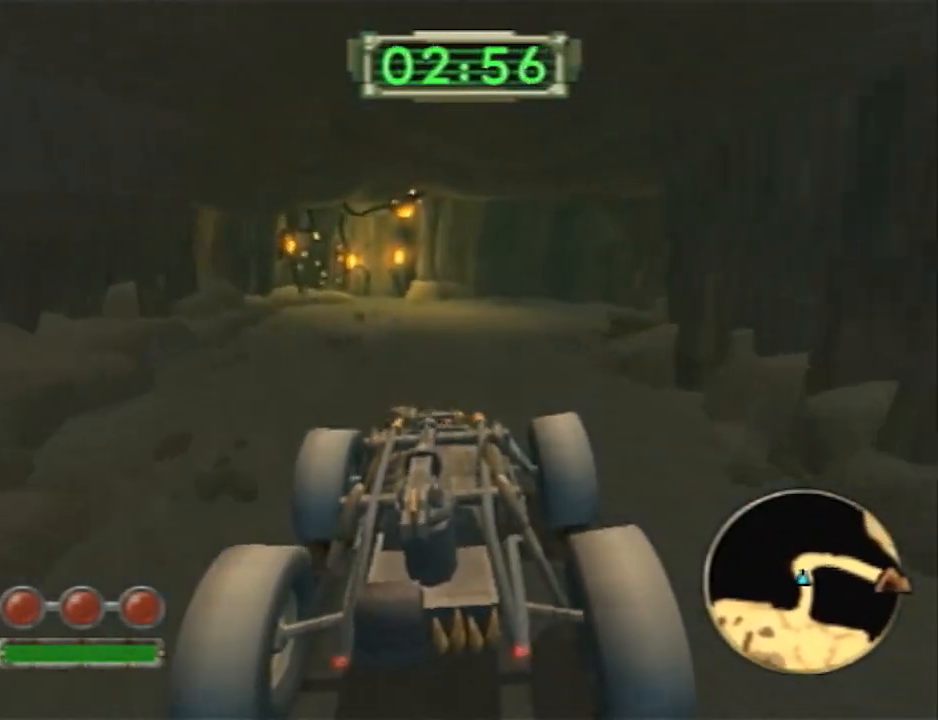
Gameplay with a controller (PlayStation layout); each line is a JSON object with the inputs held at the frame after it. "events" lists button and stick changes between this image and that frame as [ms after this image, input, new state], when the widget could be followed in between. Not read: R1.
{"buttons": ["CROSS"], "left_stick": "right", "right_stick": "center", "events": [[67, "left_stick", "right"]]}
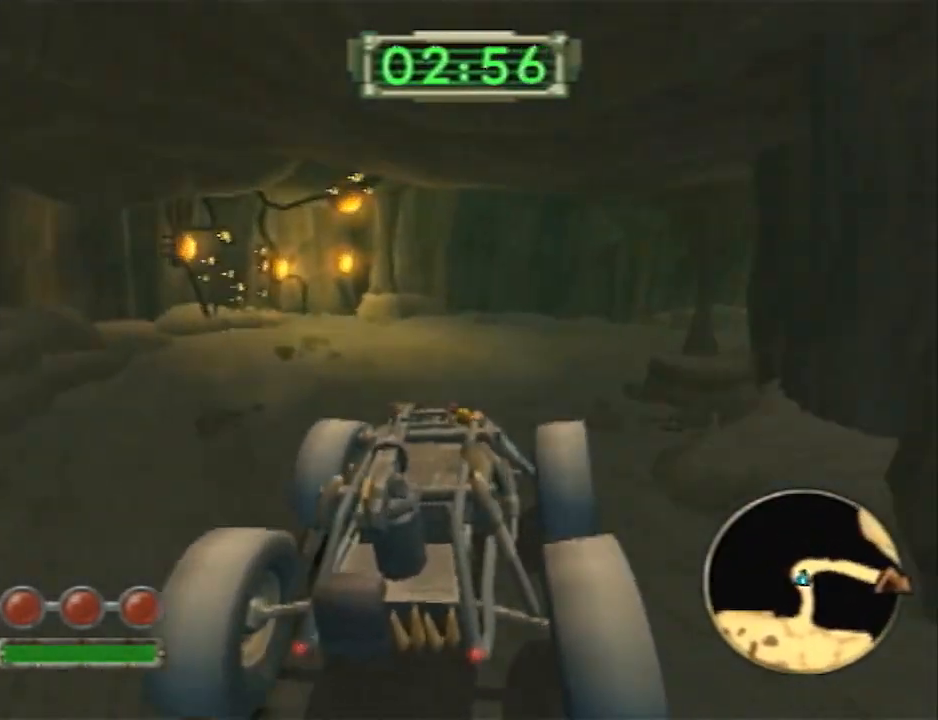
{"buttons": ["CROSS"], "left_stick": "right", "right_stick": "center", "events": []}
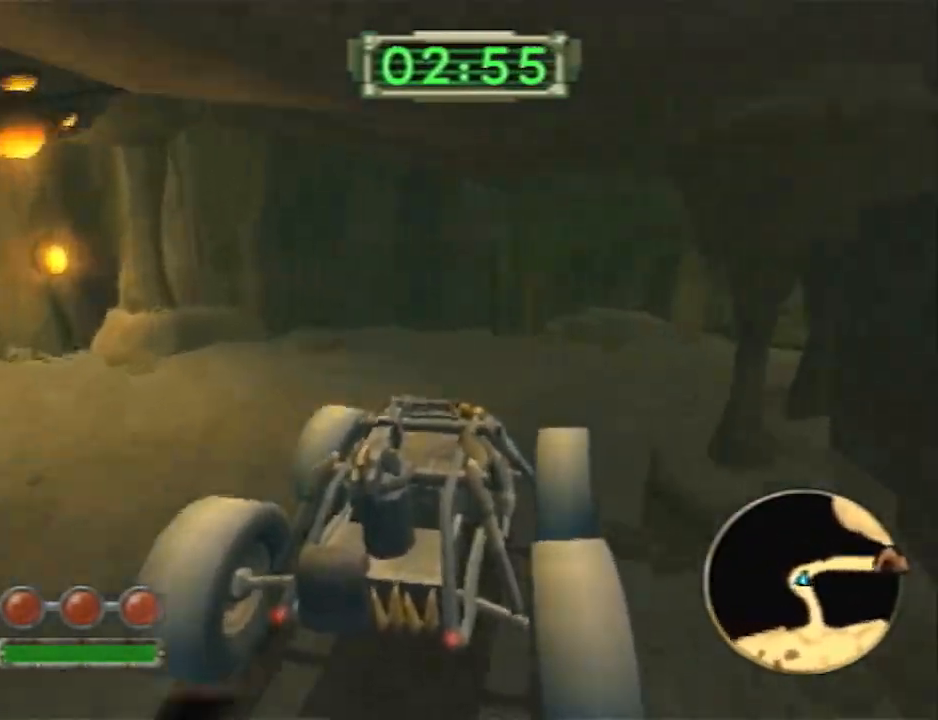
{"buttons": ["CROSS"], "left_stick": "right", "right_stick": "center", "events": []}
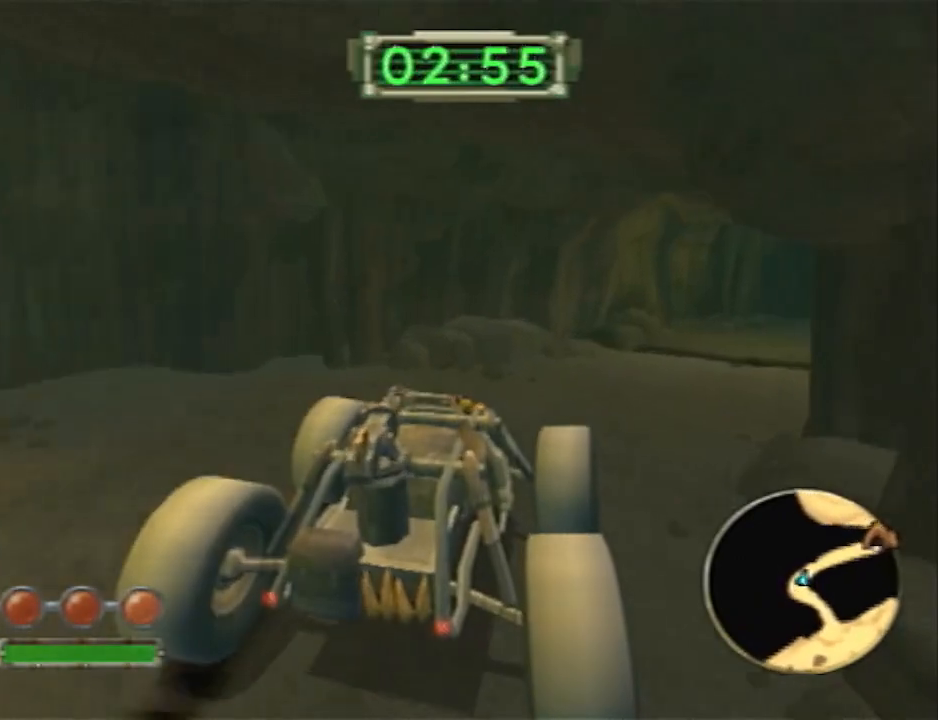
{"buttons": ["CROSS"], "left_stick": "right", "right_stick": "center", "events": []}
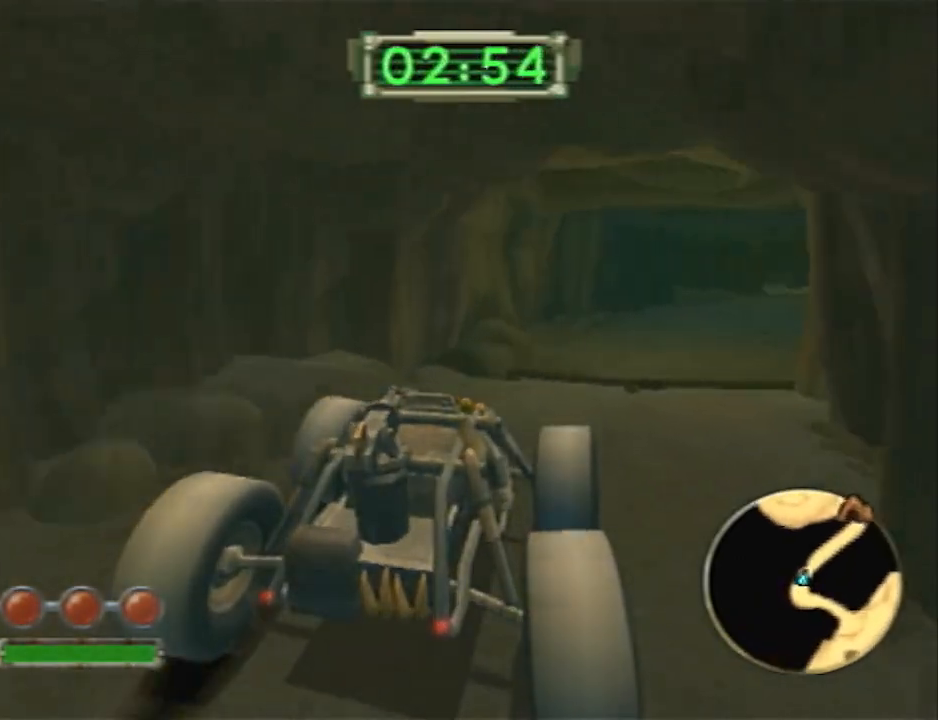
{"buttons": ["CROSS"], "left_stick": "right", "right_stick": "center", "events": []}
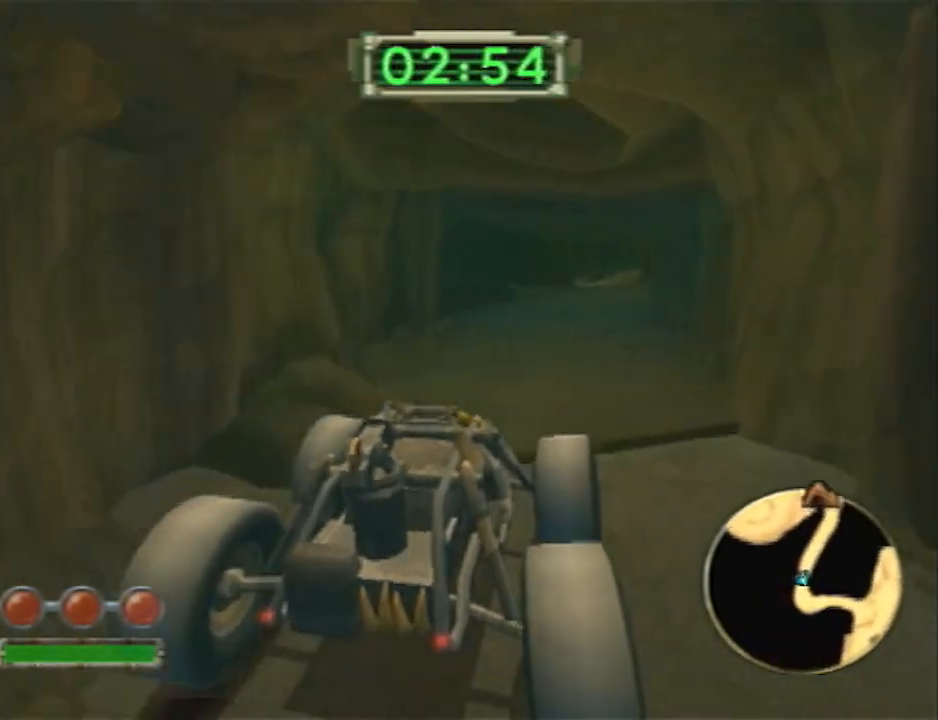
{"buttons": ["CROSS"], "left_stick": "center", "right_stick": "center", "events": [[17, "left_stick", "center"]]}
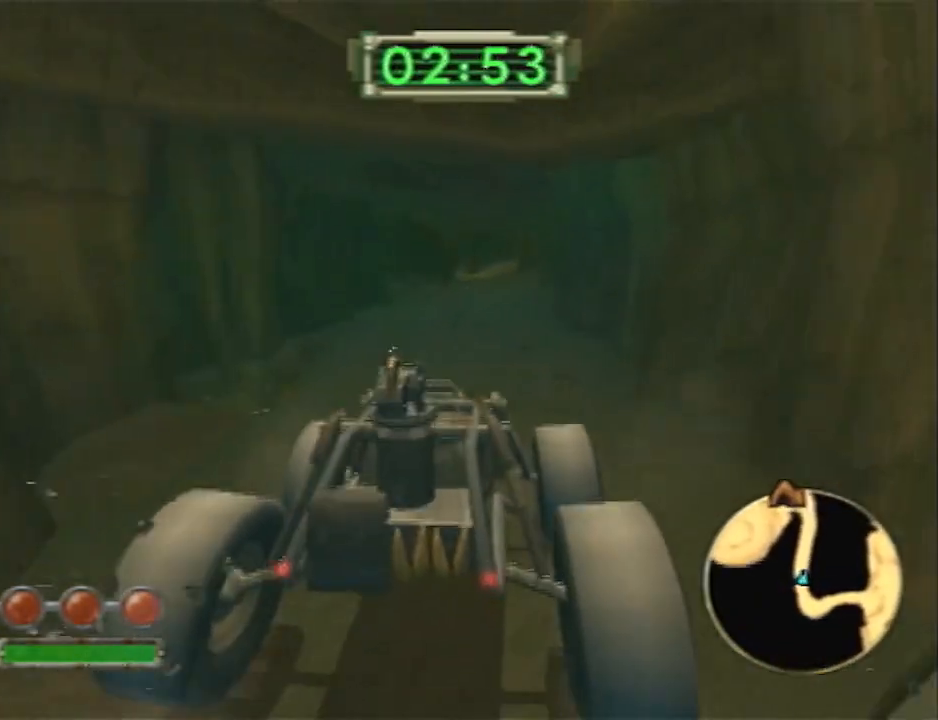
{"buttons": ["CROSS"], "left_stick": "center", "right_stick": "center", "events": [[50, "left_stick", "left"], [400, "left_stick", "center"]]}
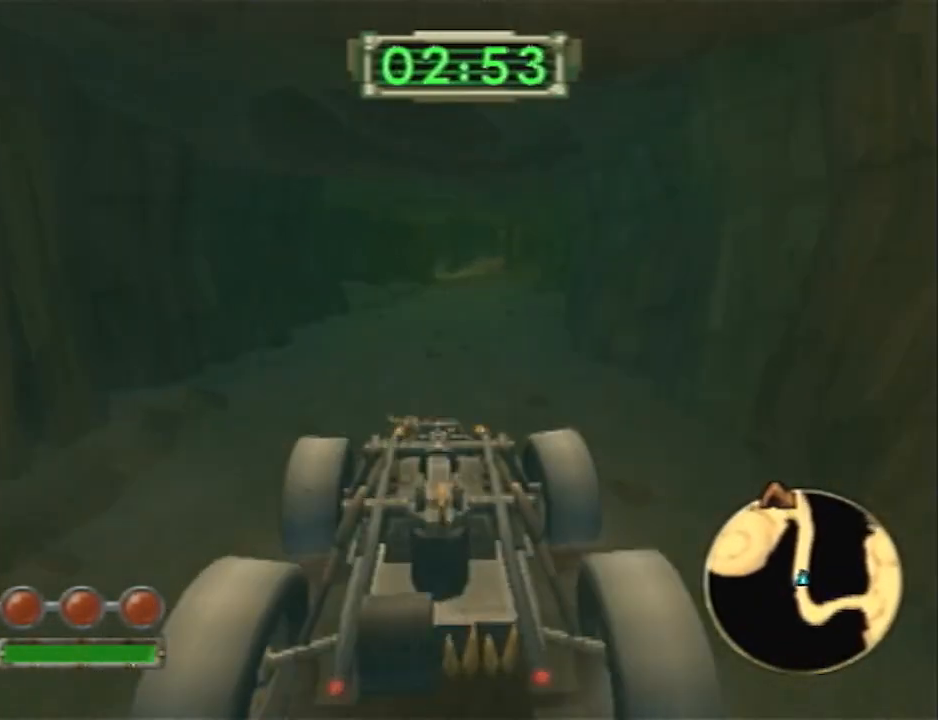
{"buttons": ["CROSS"], "left_stick": "center", "right_stick": "center", "events": [[183, "left_stick", "right"], [333, "left_stick", "center"]]}
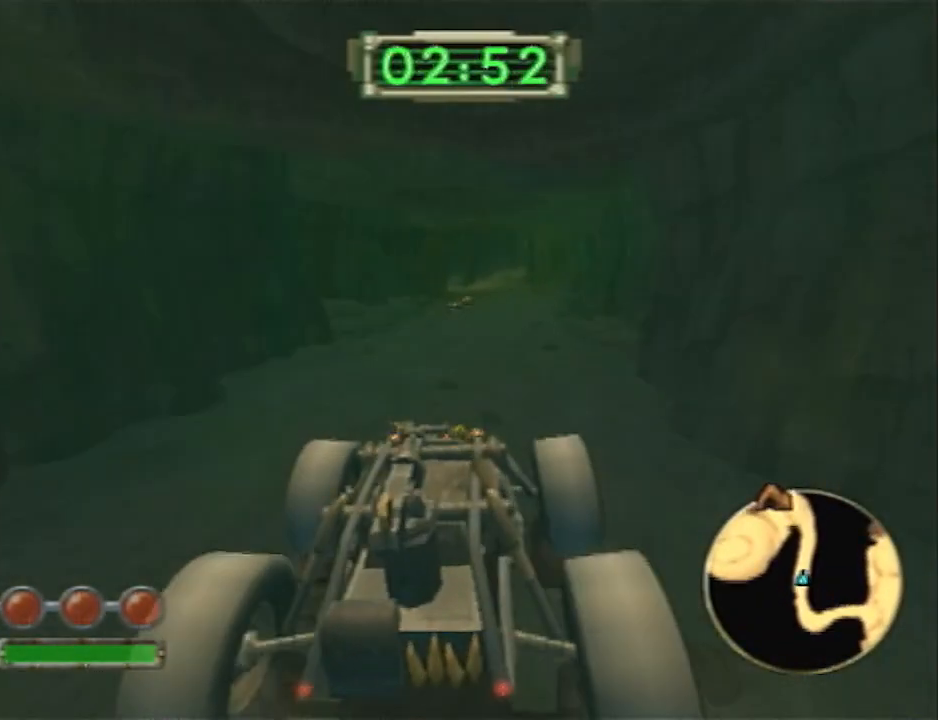
{"buttons": ["CROSS"], "left_stick": "center", "right_stick": "center", "events": [[83, "left_stick", "right"], [217, "left_stick", "center"]]}
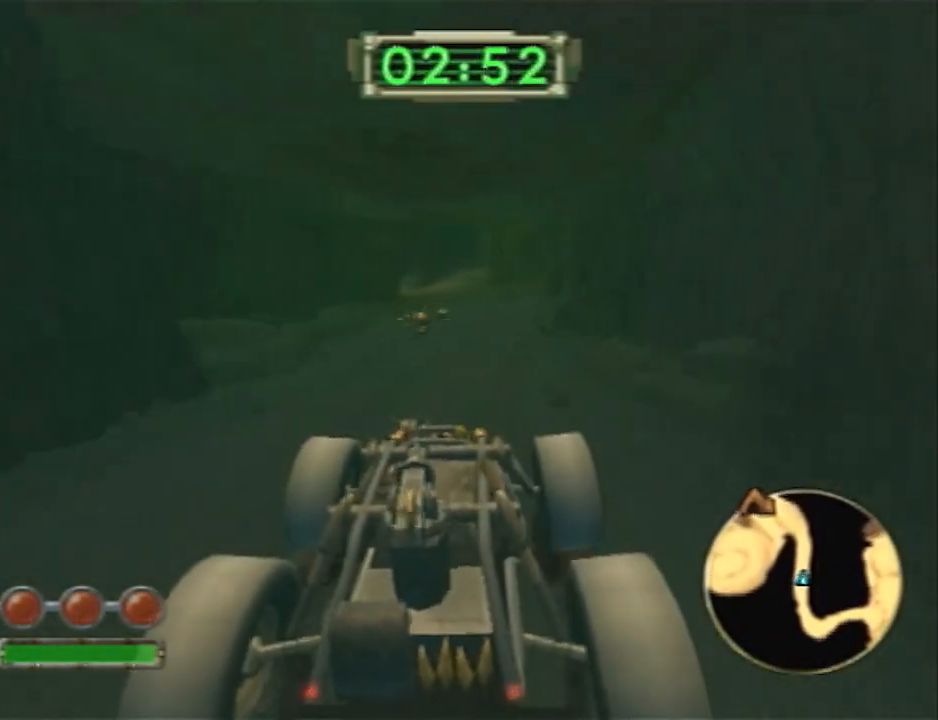
{"buttons": ["CROSS"], "left_stick": "center", "right_stick": "center", "events": []}
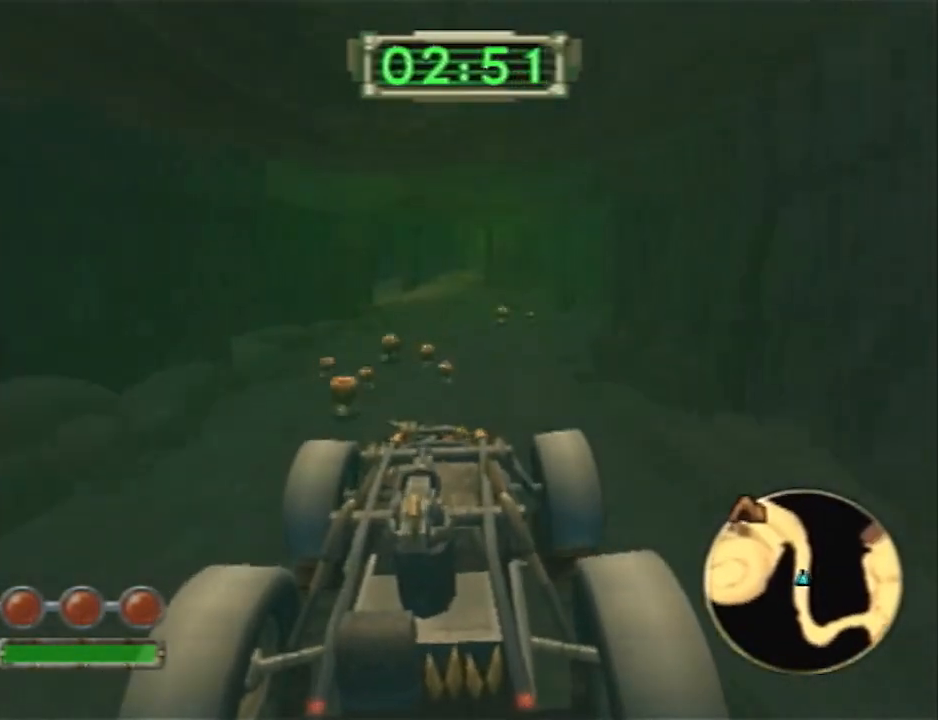
{"buttons": ["CROSS"], "left_stick": "center", "right_stick": "center", "events": []}
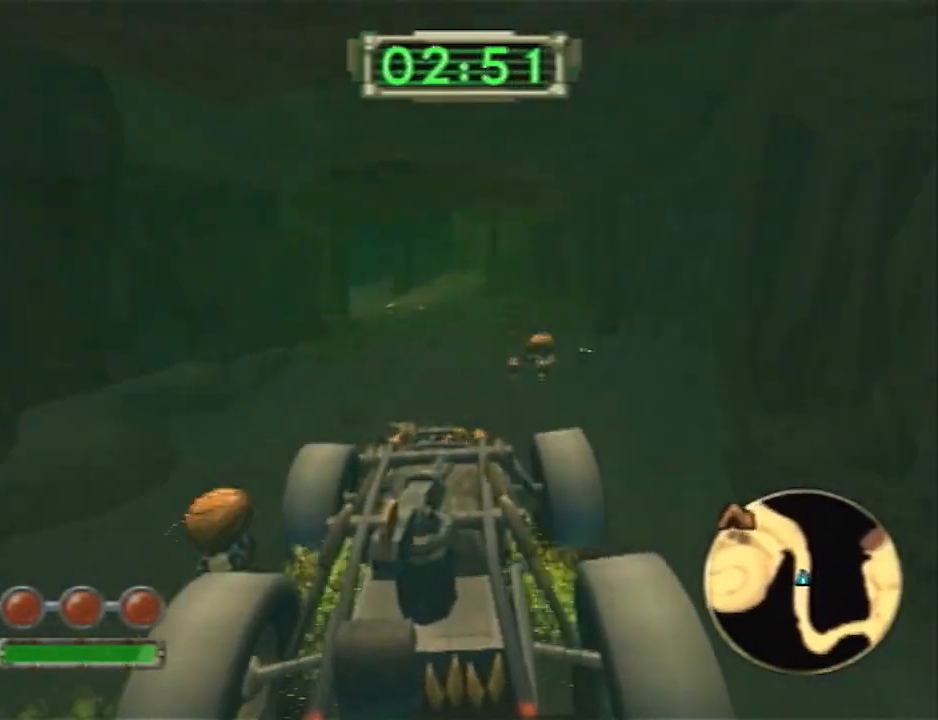
{"buttons": ["CROSS"], "left_stick": "left", "right_stick": "center", "events": [[500, "left_stick", "left"]]}
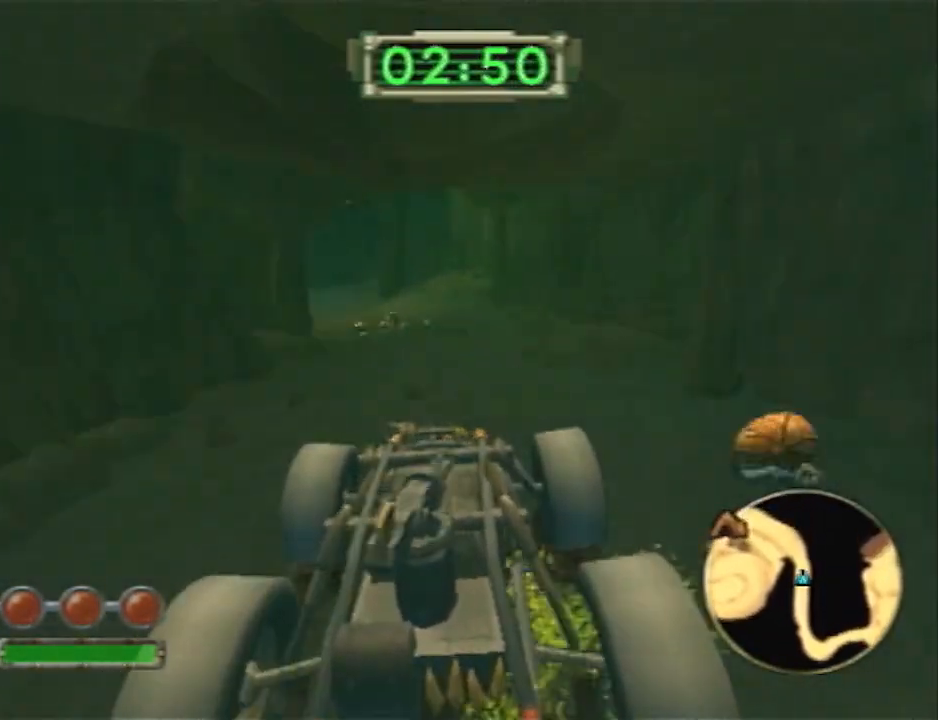
{"buttons": ["CROSS"], "left_stick": "left", "right_stick": "center", "events": []}
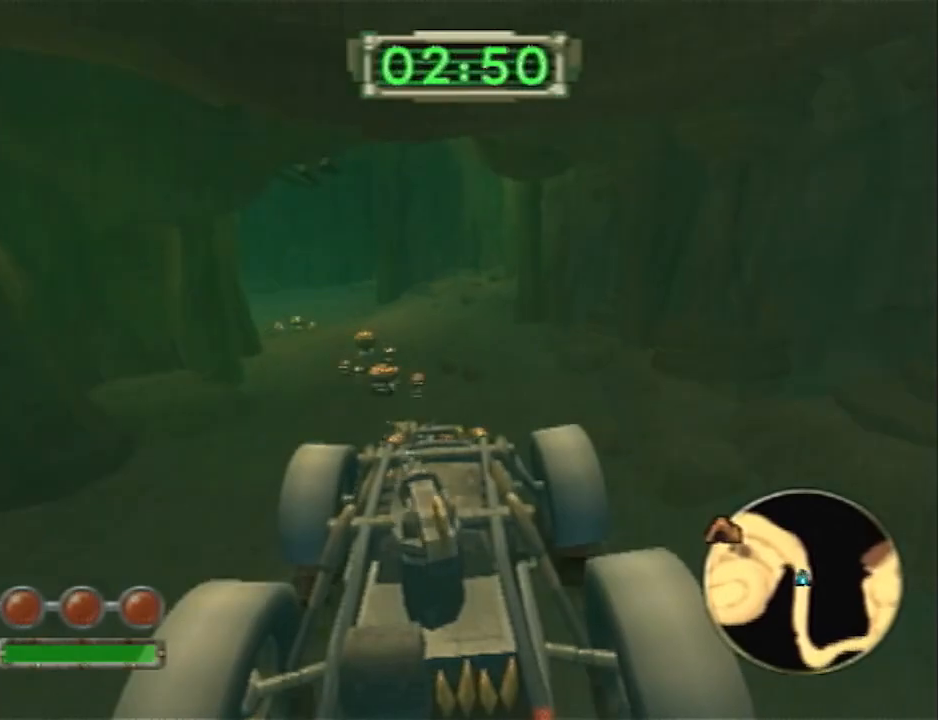
{"buttons": ["CROSS"], "left_stick": "left", "right_stick": "center", "events": []}
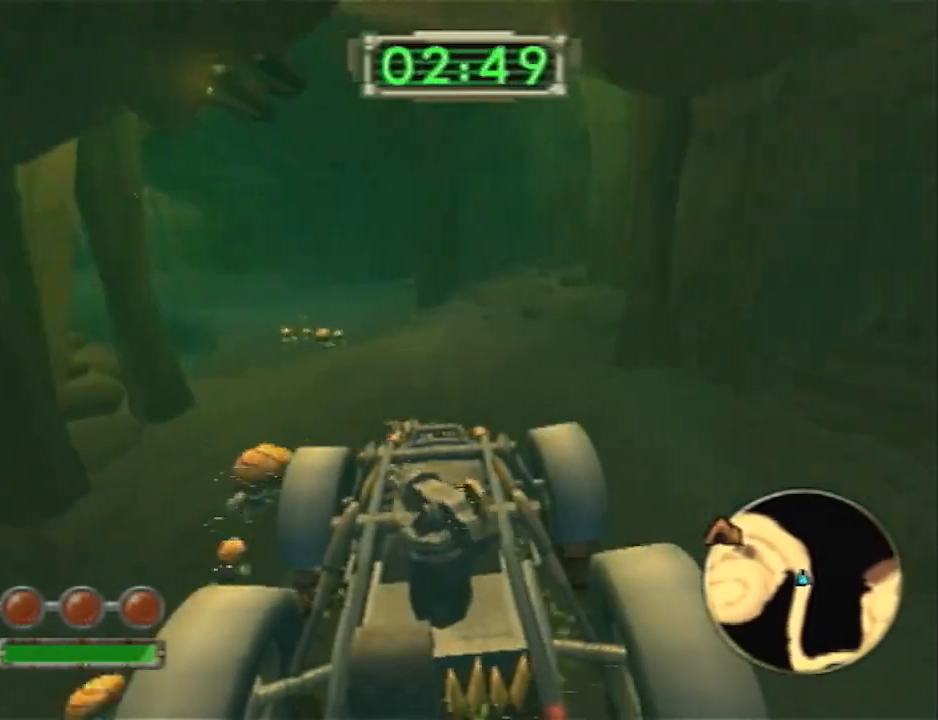
{"buttons": ["CROSS"], "left_stick": "left", "right_stick": "center", "events": []}
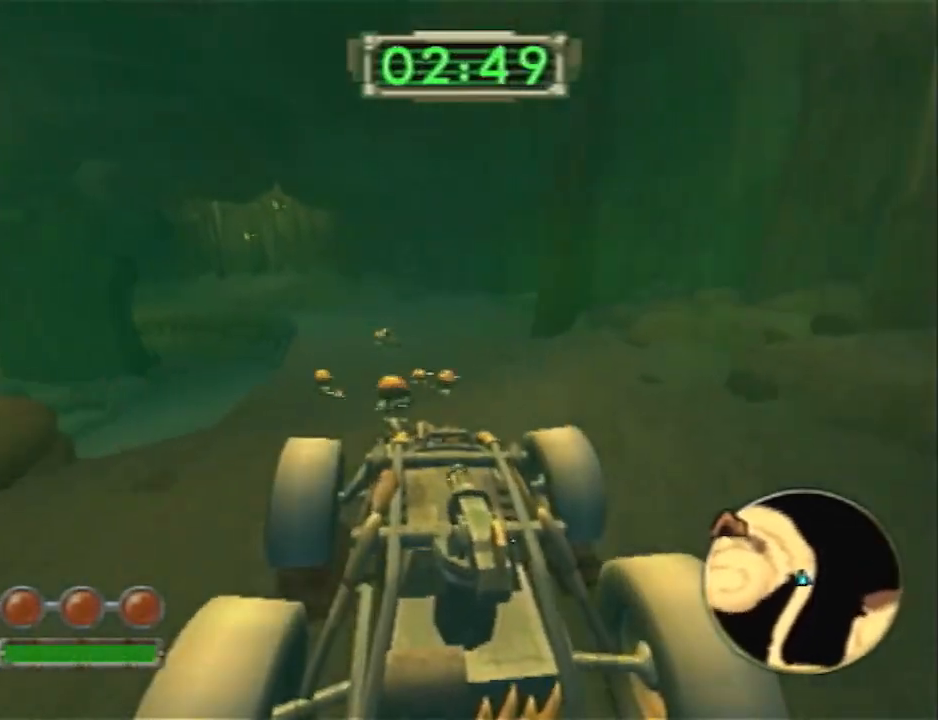
{"buttons": ["CROSS"], "left_stick": "left", "right_stick": "center", "events": []}
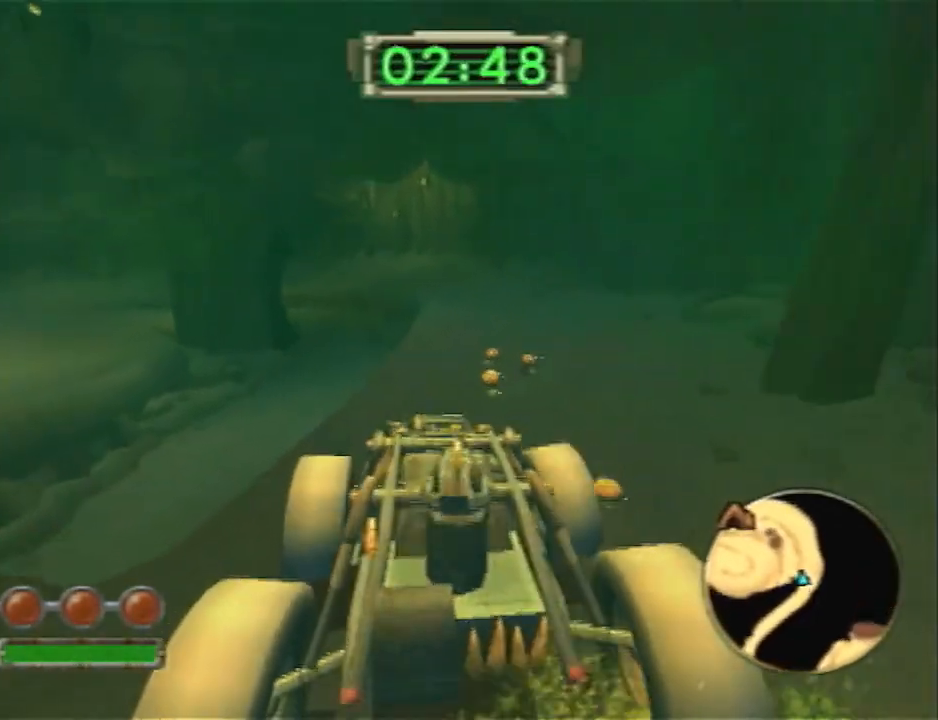
{"buttons": ["CROSS"], "left_stick": "left", "right_stick": "center", "events": [[100, "left_stick", "center"], [150, "left_stick", "left"]]}
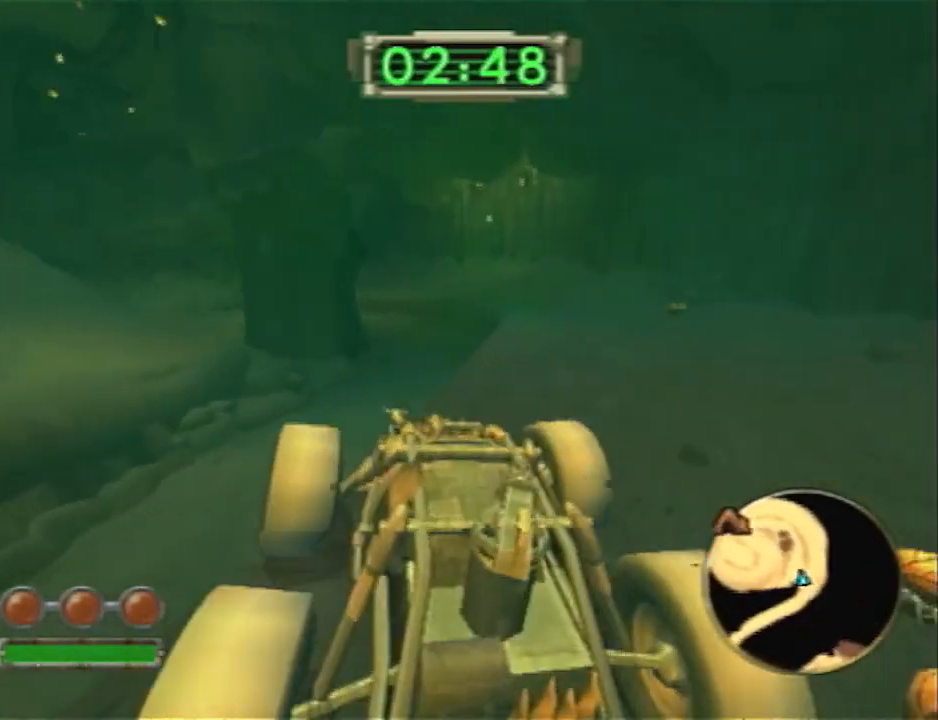
{"buttons": ["CROSS"], "left_stick": "right", "right_stick": "center", "events": [[317, "left_stick", "right"]]}
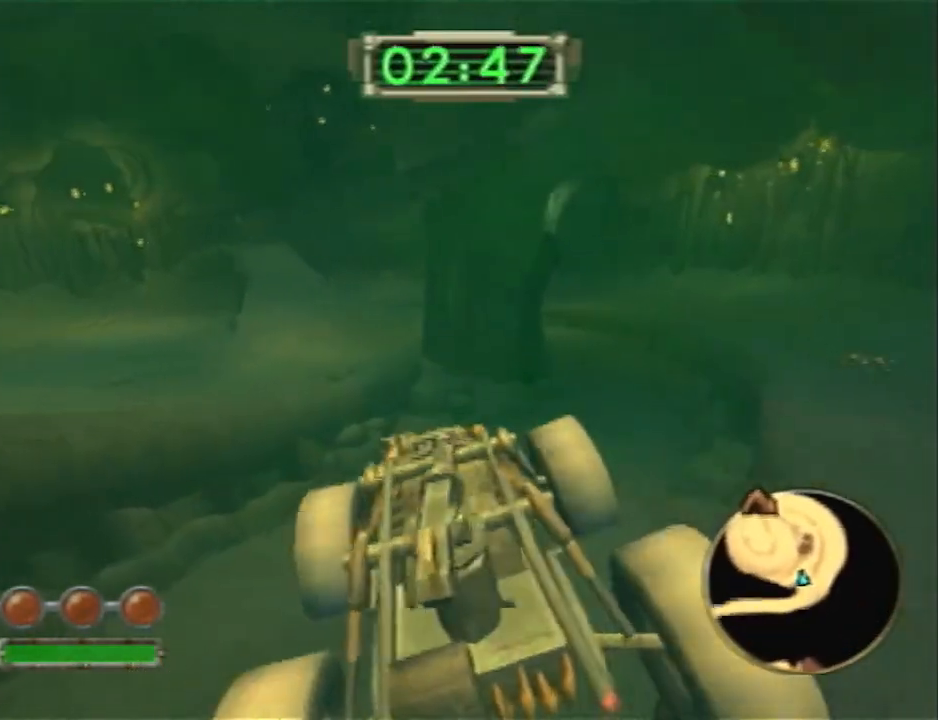
{"buttons": ["CROSS"], "left_stick": "right", "right_stick": "center", "events": []}
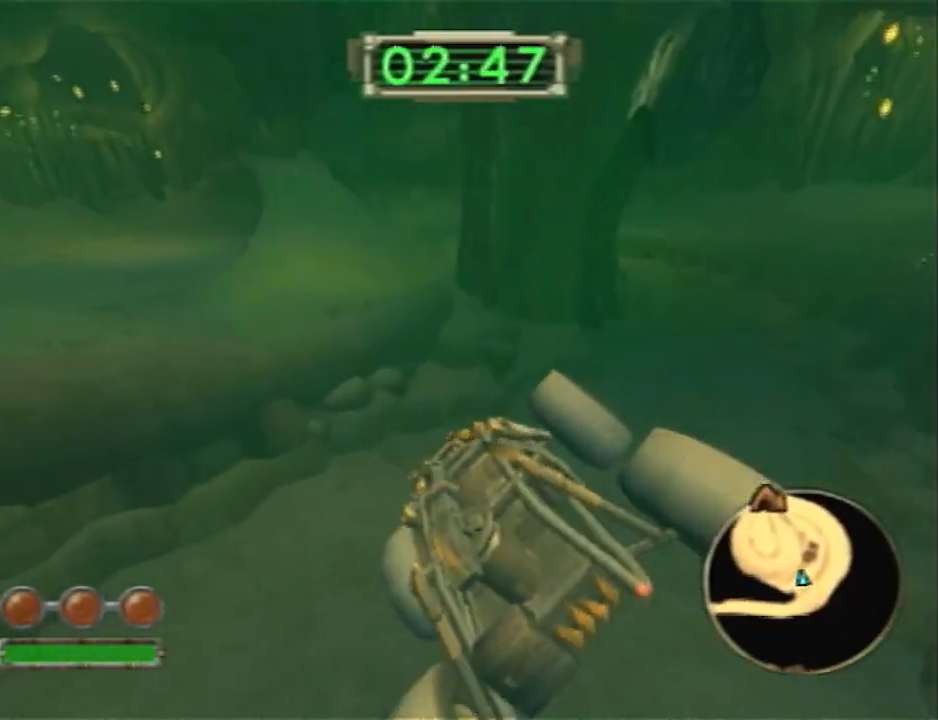
{"buttons": ["CROSS"], "left_stick": "right", "right_stick": "center", "events": []}
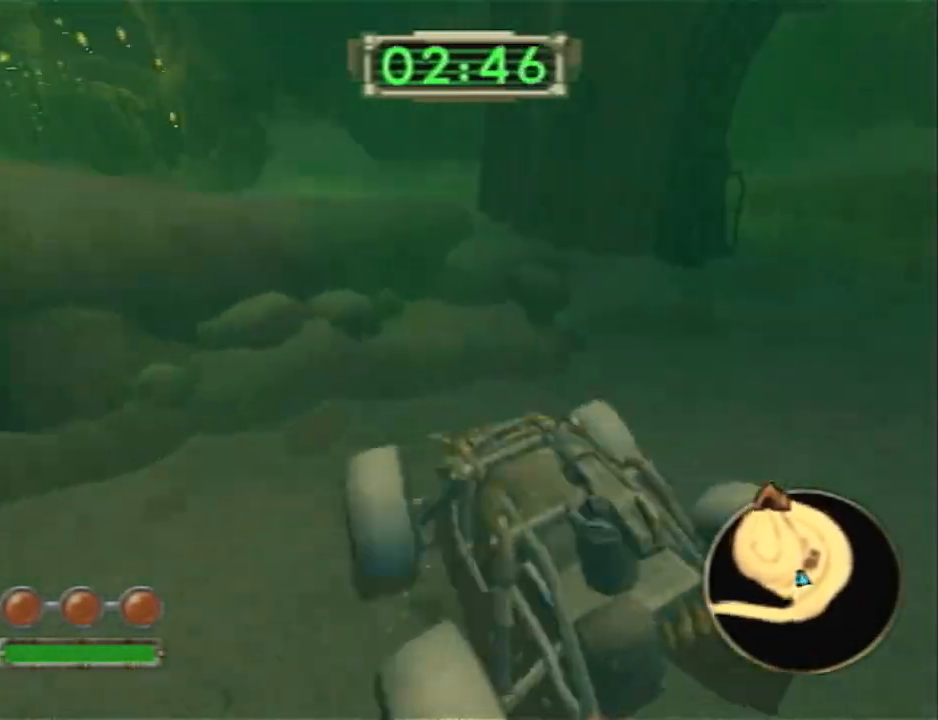
{"buttons": ["CROSS"], "left_stick": "center", "right_stick": "center", "events": [[167, "left_stick", "left"], [283, "left_stick", "center"]]}
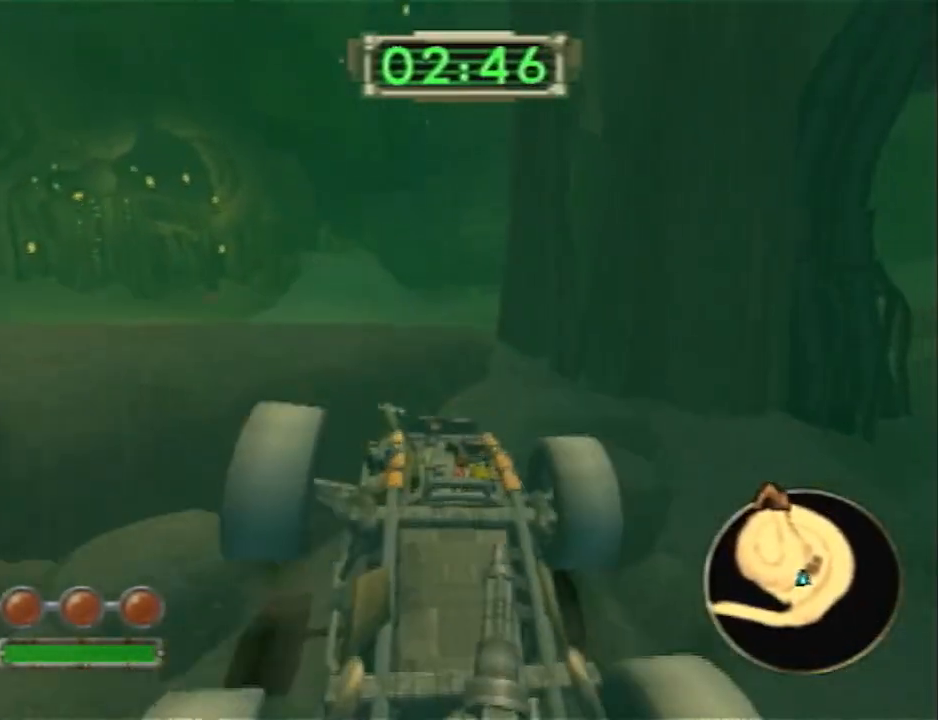
{"buttons": ["CROSS"], "left_stick": "center", "right_stick": "center", "events": []}
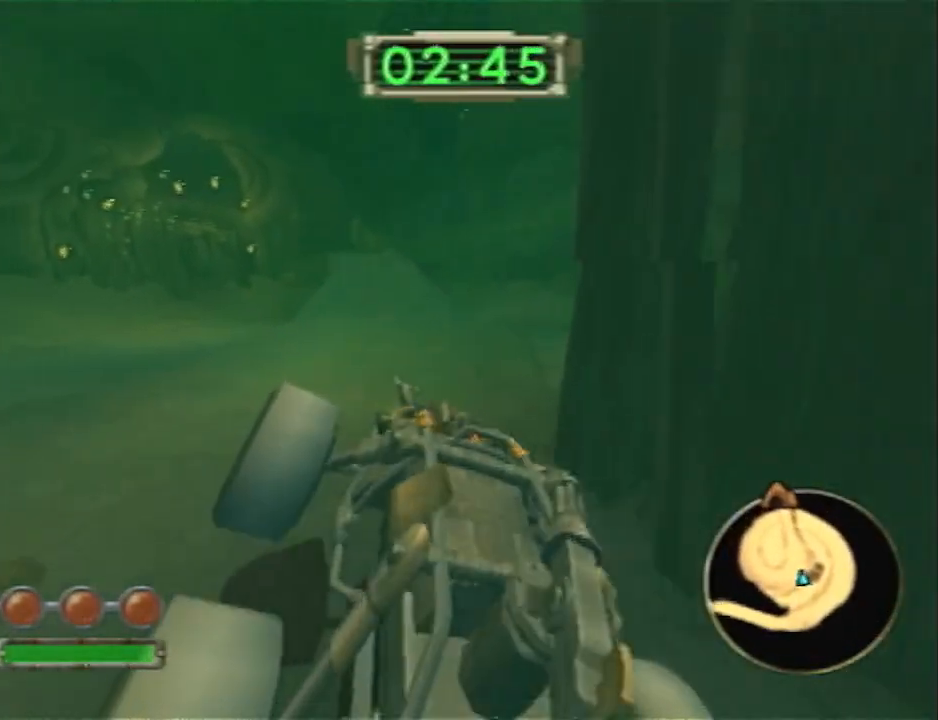
{"buttons": ["CROSS"], "left_stick": "right", "right_stick": "center", "events": [[100, "left_stick", "right"]]}
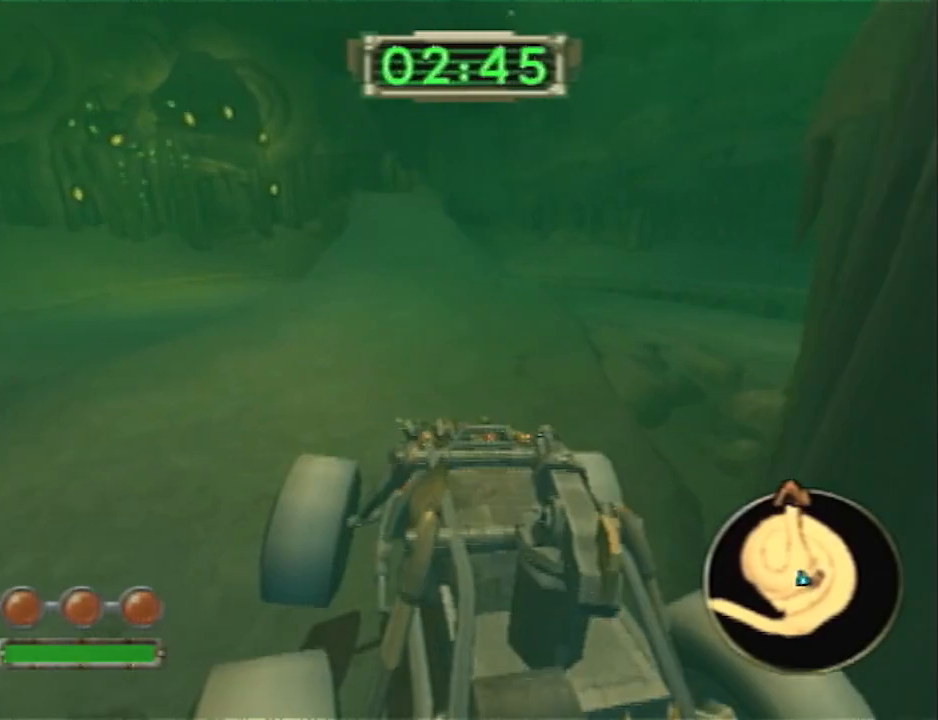
{"buttons": ["CROSS"], "left_stick": "left", "right_stick": "center", "events": [[33, "left_stick", "left"]]}
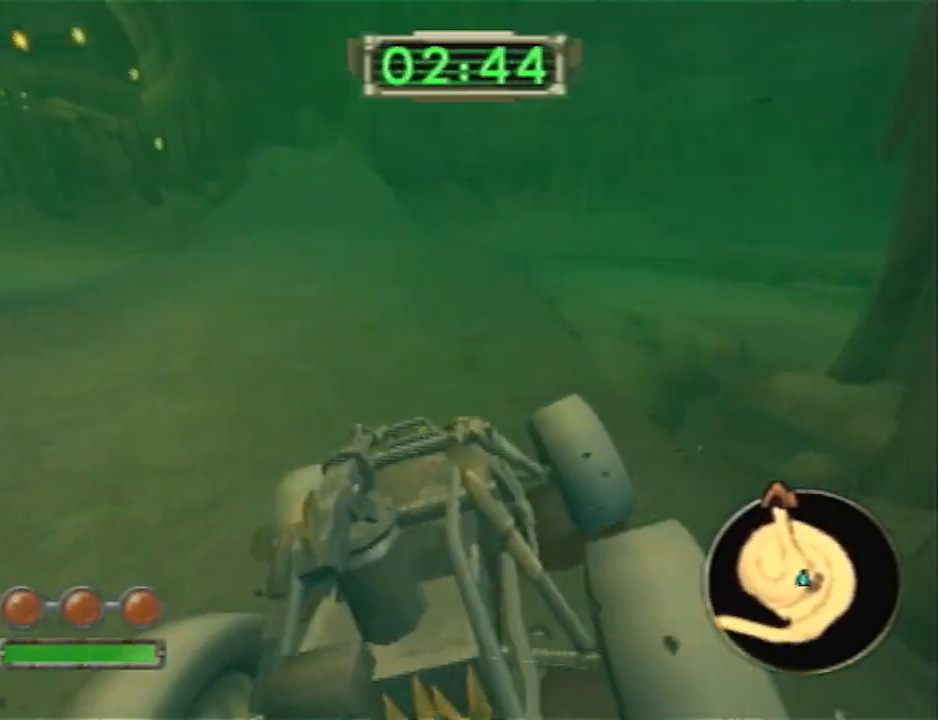
{"buttons": ["CROSS"], "left_stick": "center", "right_stick": "center", "events": [[100, "left_stick", "center"]]}
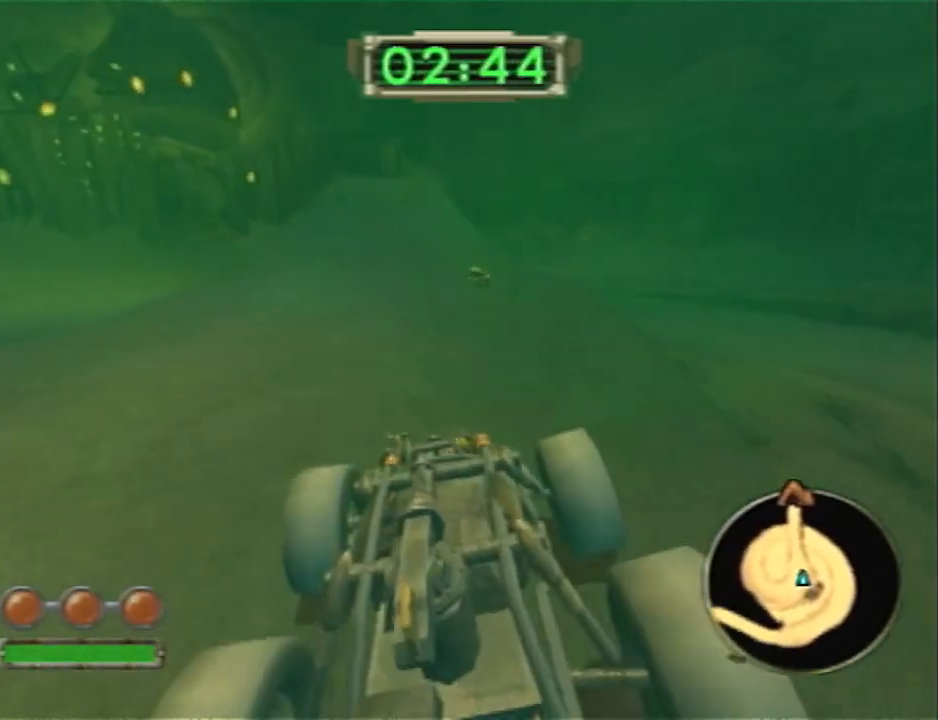
{"buttons": ["CROSS"], "left_stick": "center", "right_stick": "center", "events": [[167, "left_stick", "left"], [283, "left_stick", "center"]]}
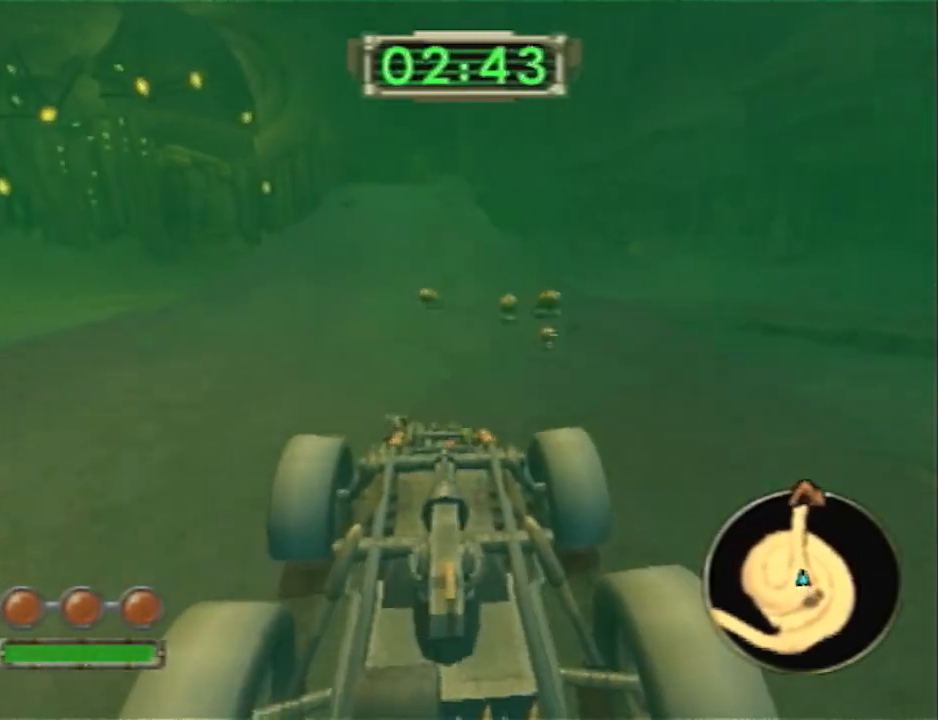
{"buttons": ["CROSS"], "left_stick": "center", "right_stick": "center", "events": [[383, "left_stick", "left"], [483, "left_stick", "center"]]}
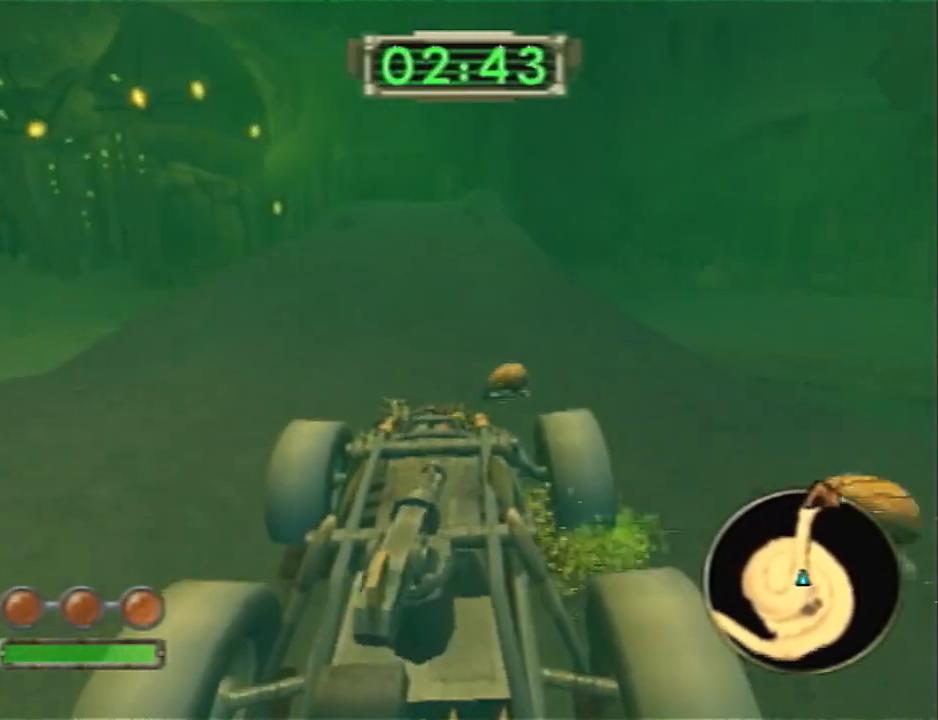
{"buttons": ["CROSS"], "left_stick": "center", "right_stick": "center", "events": [[133, "left_stick", "left"], [267, "left_stick", "center"]]}
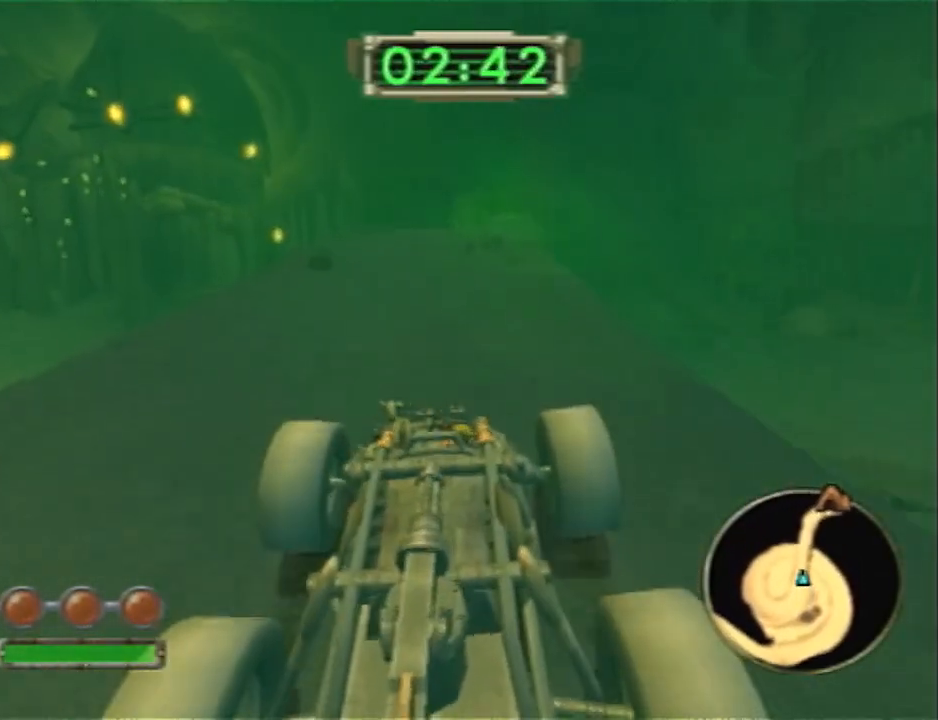
{"buttons": ["CROSS"], "left_stick": "left", "right_stick": "center", "events": [[483, "left_stick", "left"]]}
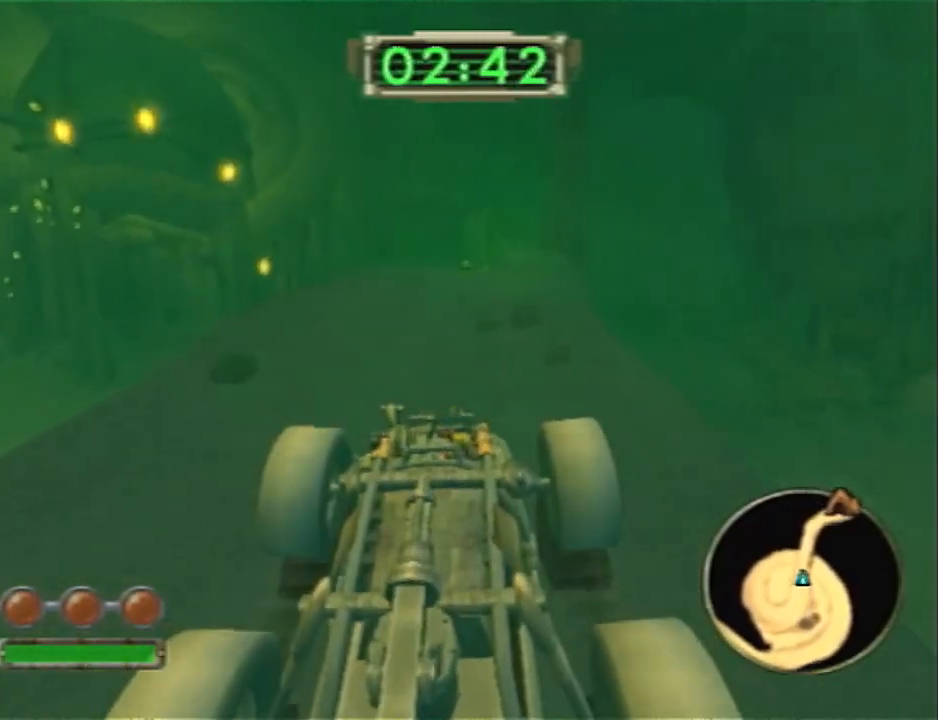
{"buttons": ["CROSS"], "left_stick": "center", "right_stick": "center", "events": [[50, "left_stick", "center"]]}